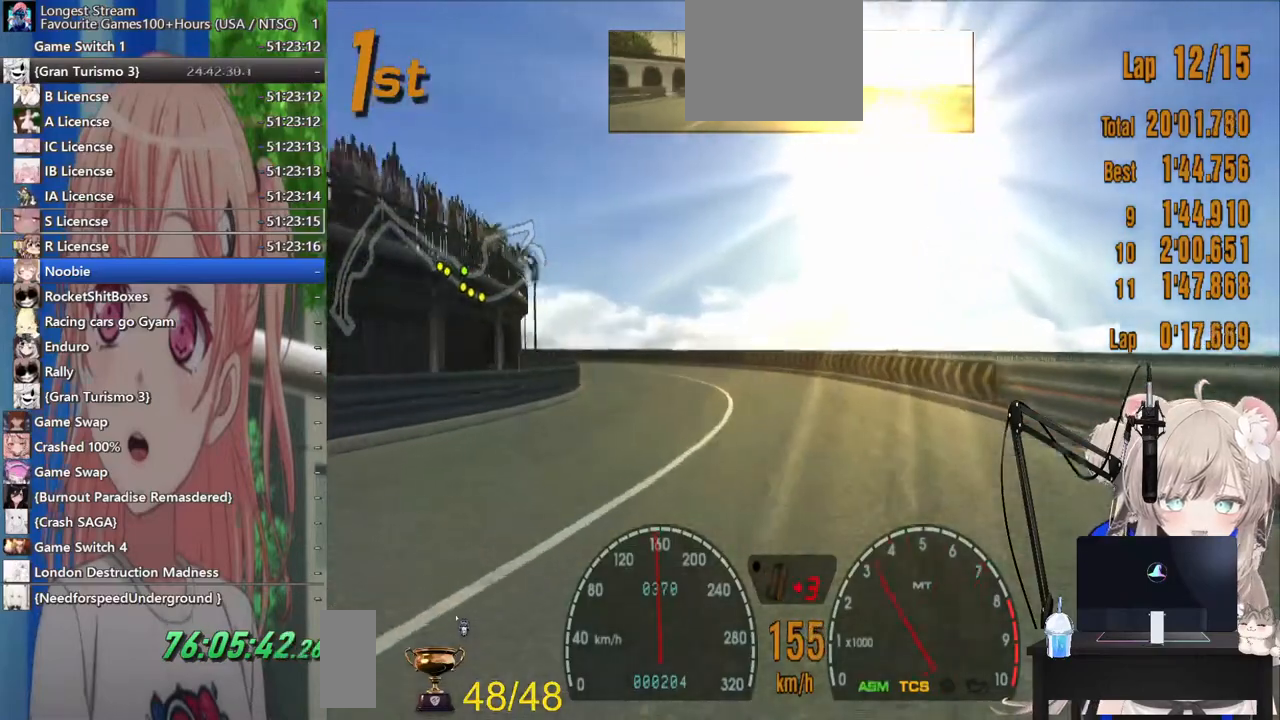
Gameplay with a controller (PlayStation layout); each line is a JSON object with the inputs held at the frame after it. "events" lists button and stick changes between this image and that frame as [ms after this image, input, new state], when the widget could be followed in between. Not read: R2.
{"buttons": ["SQUARE"], "left_stick": "left", "right_stick": "center", "events": [[83, "CIRCLE", "up"], [500, "SQUARE", "down"]]}
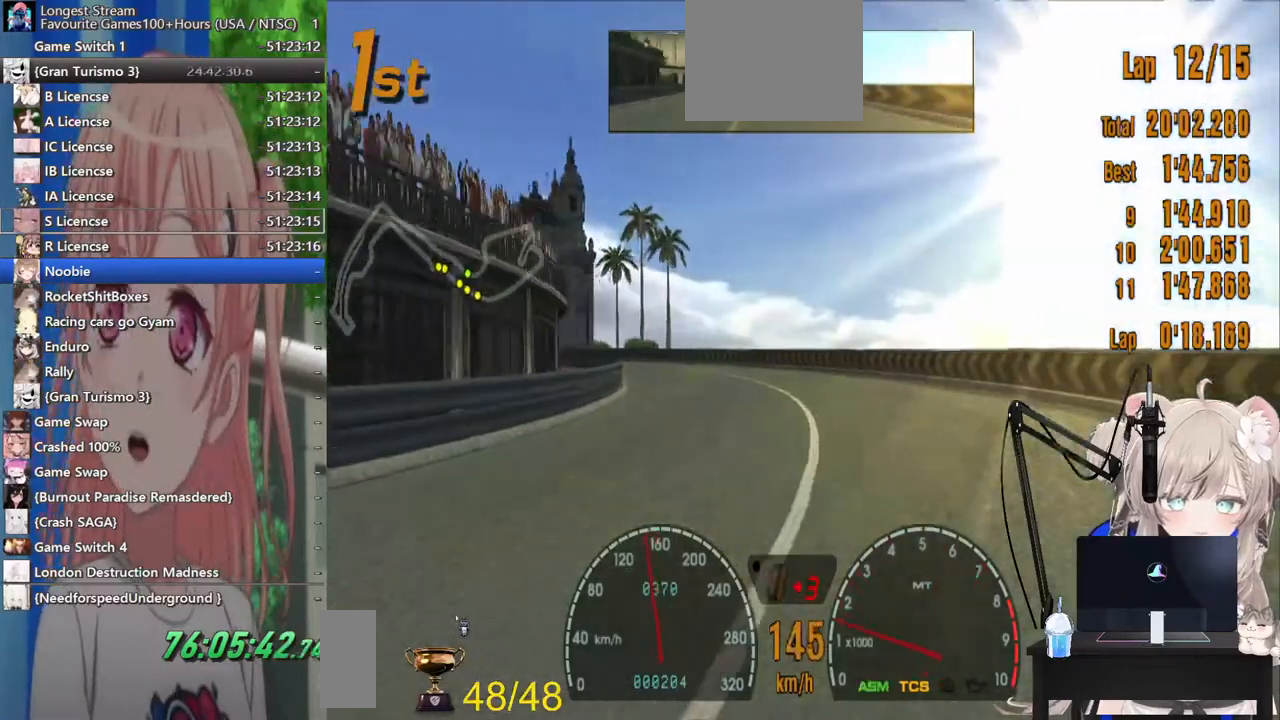
{"buttons": [], "left_stick": "left", "right_stick": "center", "events": [[83, "SQUARE", "up"], [200, "SQUARE", "down"], [317, "SQUARE", "up"]]}
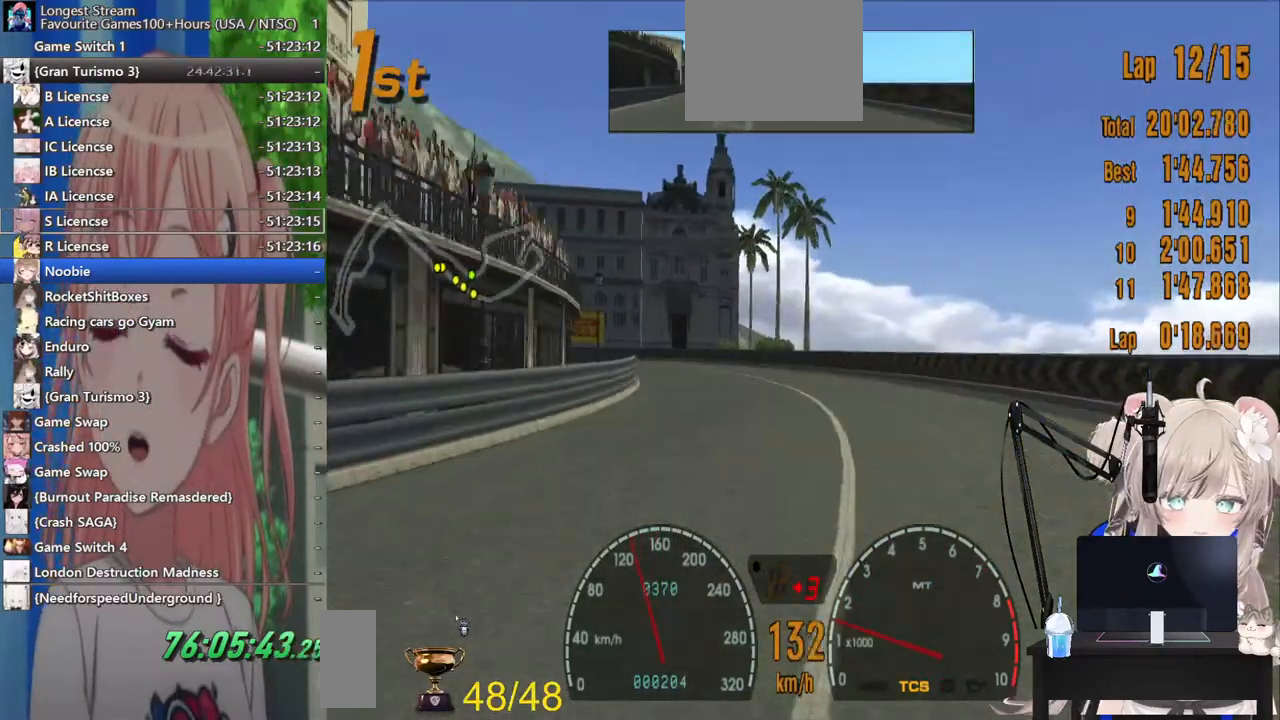
{"buttons": [], "left_stick": "left", "right_stick": "center", "events": [[133, "SQUARE", "down"], [217, "SQUARE", "up"]]}
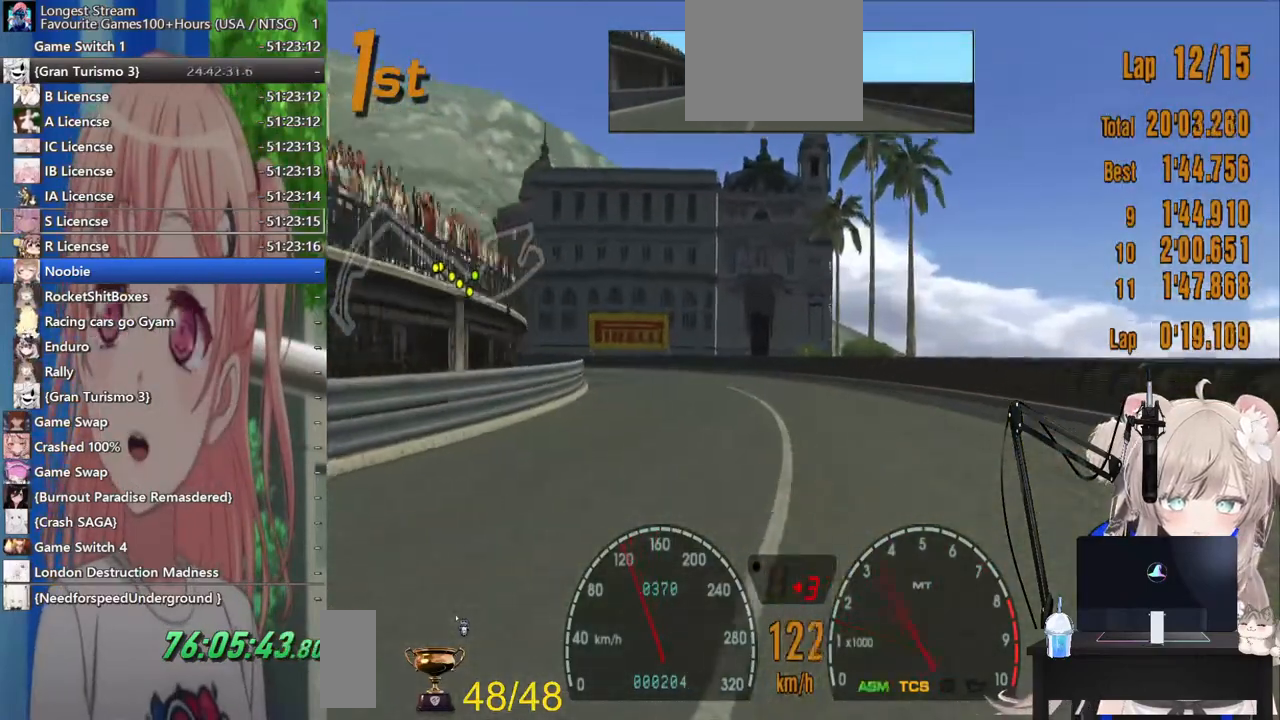
{"buttons": [], "left_stick": "left", "right_stick": "center", "events": []}
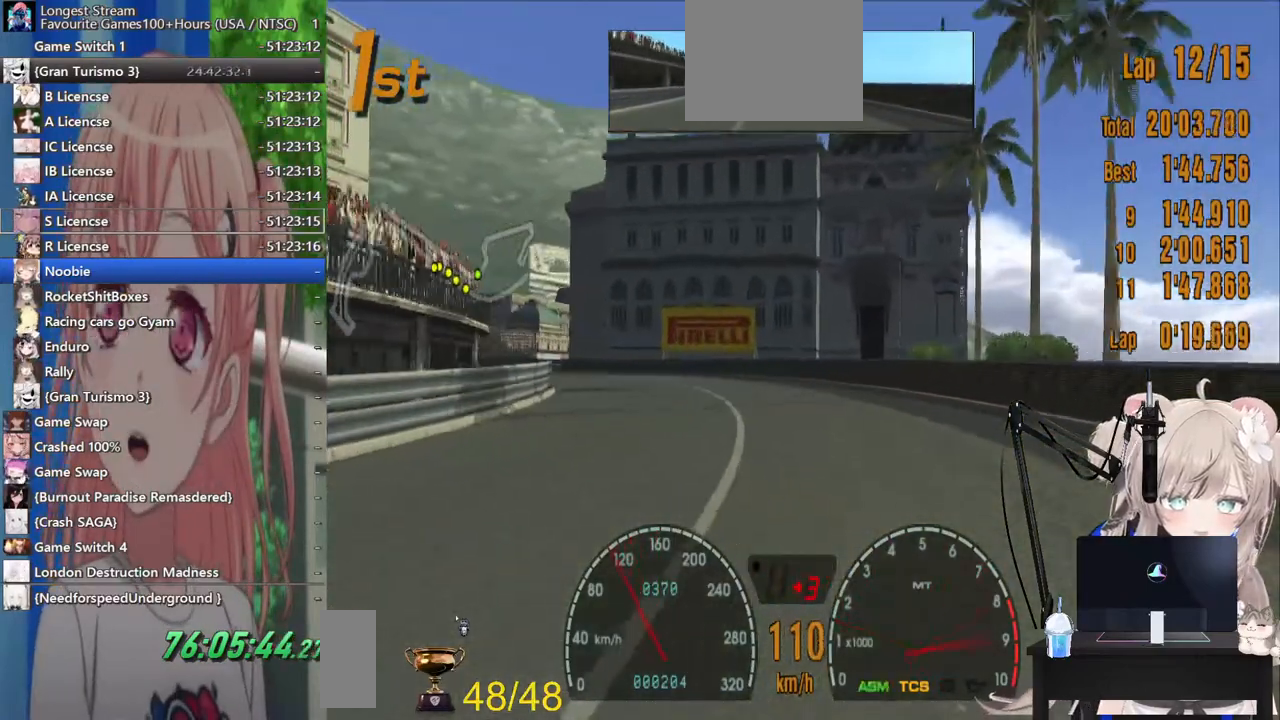
{"buttons": [], "left_stick": "left", "right_stick": "center", "events": []}
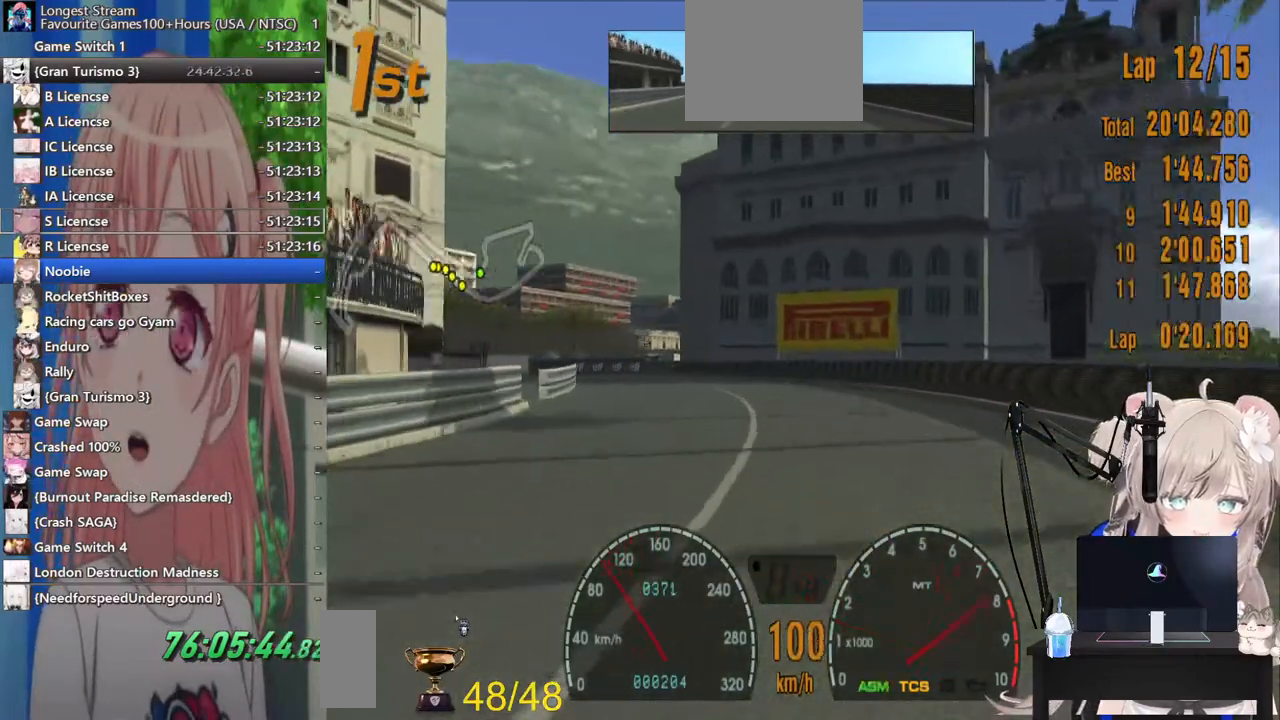
{"buttons": [], "left_stick": "left", "right_stick": "center", "events": [[183, "CROSS", "down"], [317, "CROSS", "up"]]}
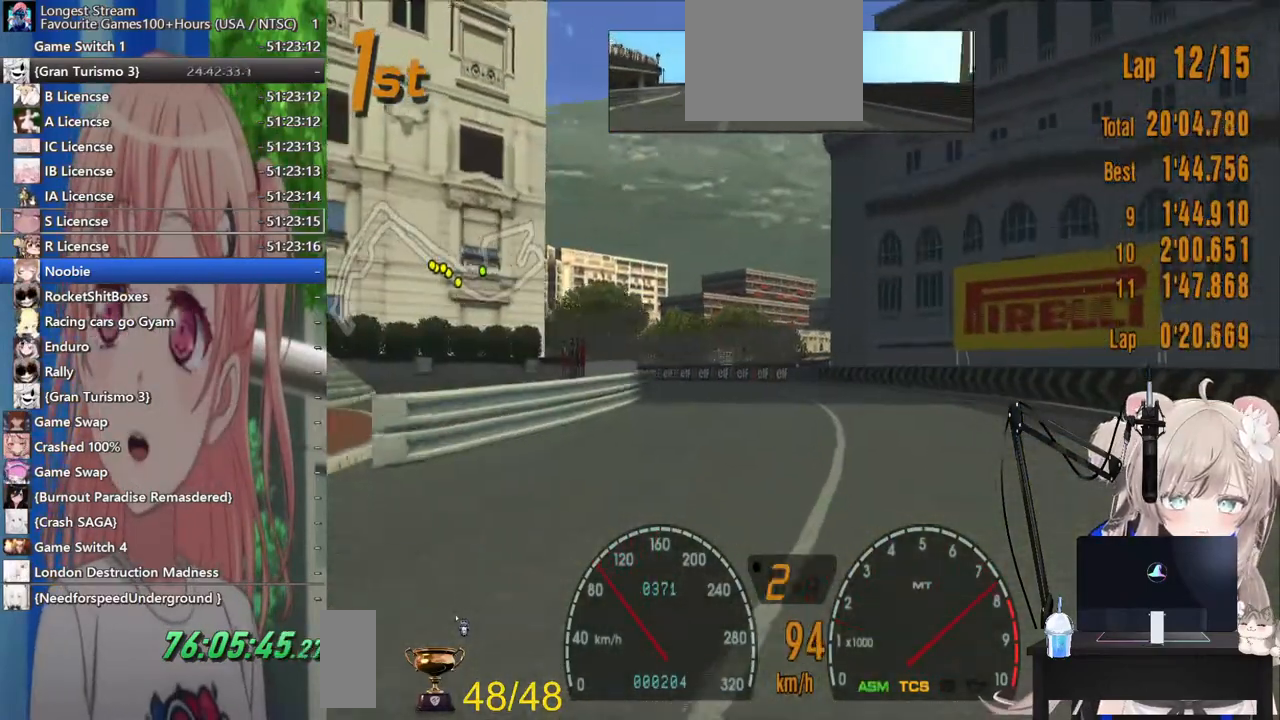
{"buttons": [], "left_stick": "left", "right_stick": "center", "events": [[300, "left_stick", "center"], [367, "left_stick", "left"]]}
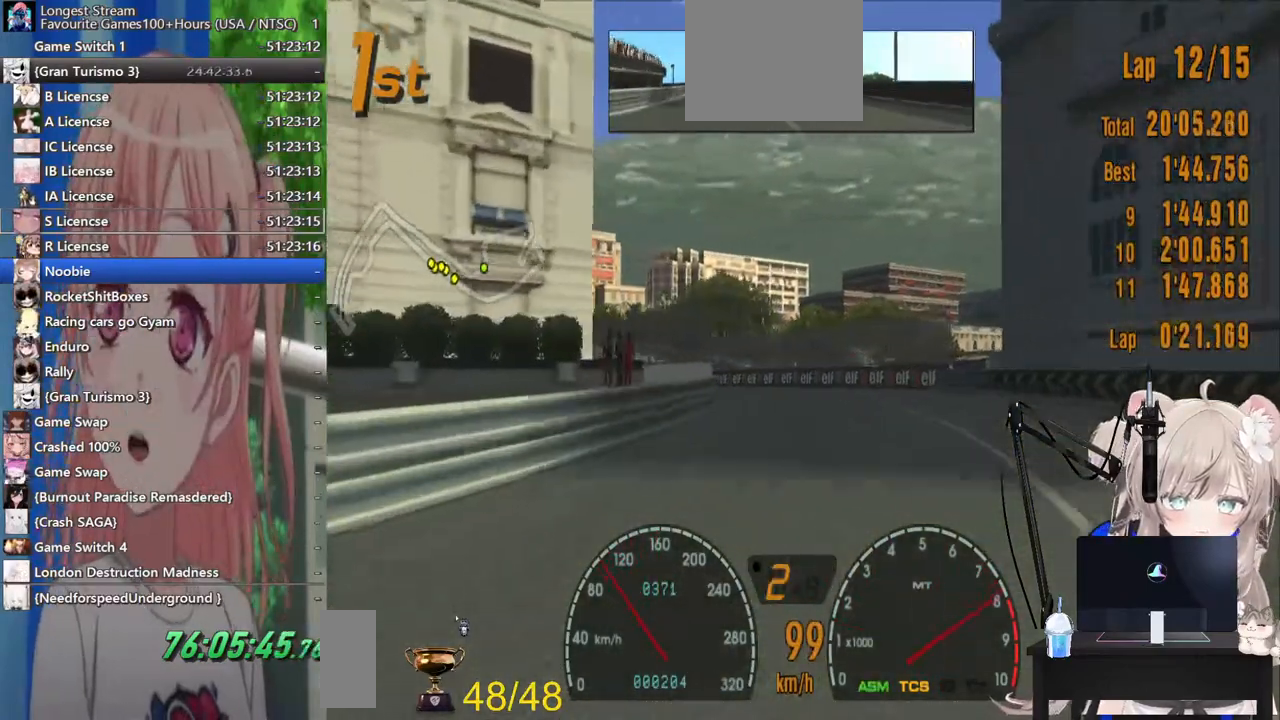
{"buttons": [], "left_stick": "left", "right_stick": "center", "events": [[150, "left_stick", "right"], [367, "left_stick", "left"]]}
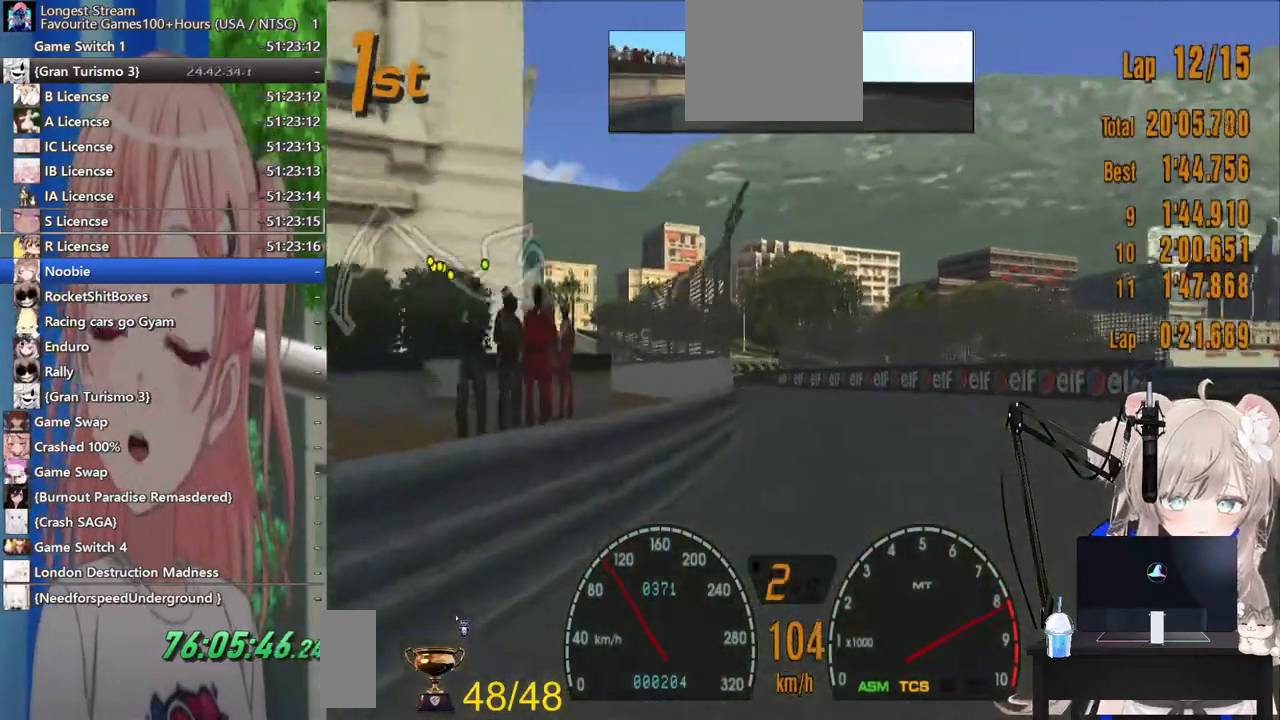
{"buttons": [], "left_stick": "left", "right_stick": "center", "events": []}
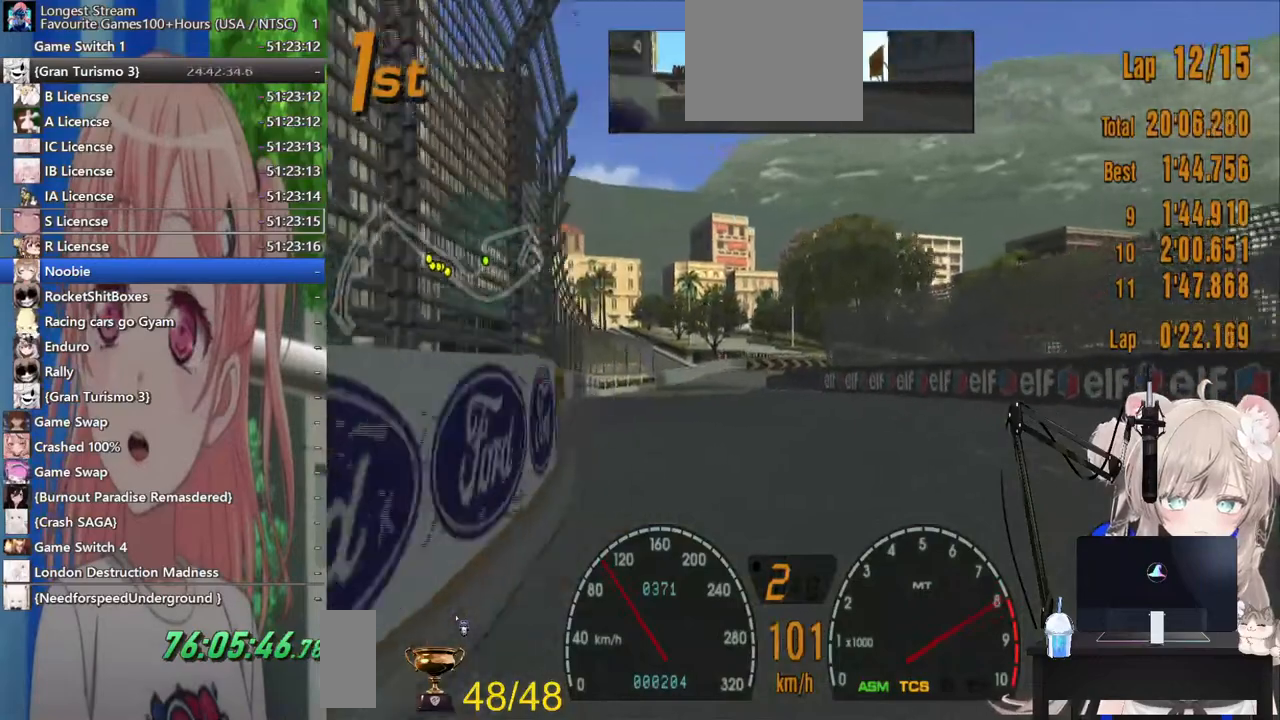
{"buttons": [], "left_stick": "center", "right_stick": "center", "events": [[233, "left_stick", "down-left"], [367, "left_stick", "center"]]}
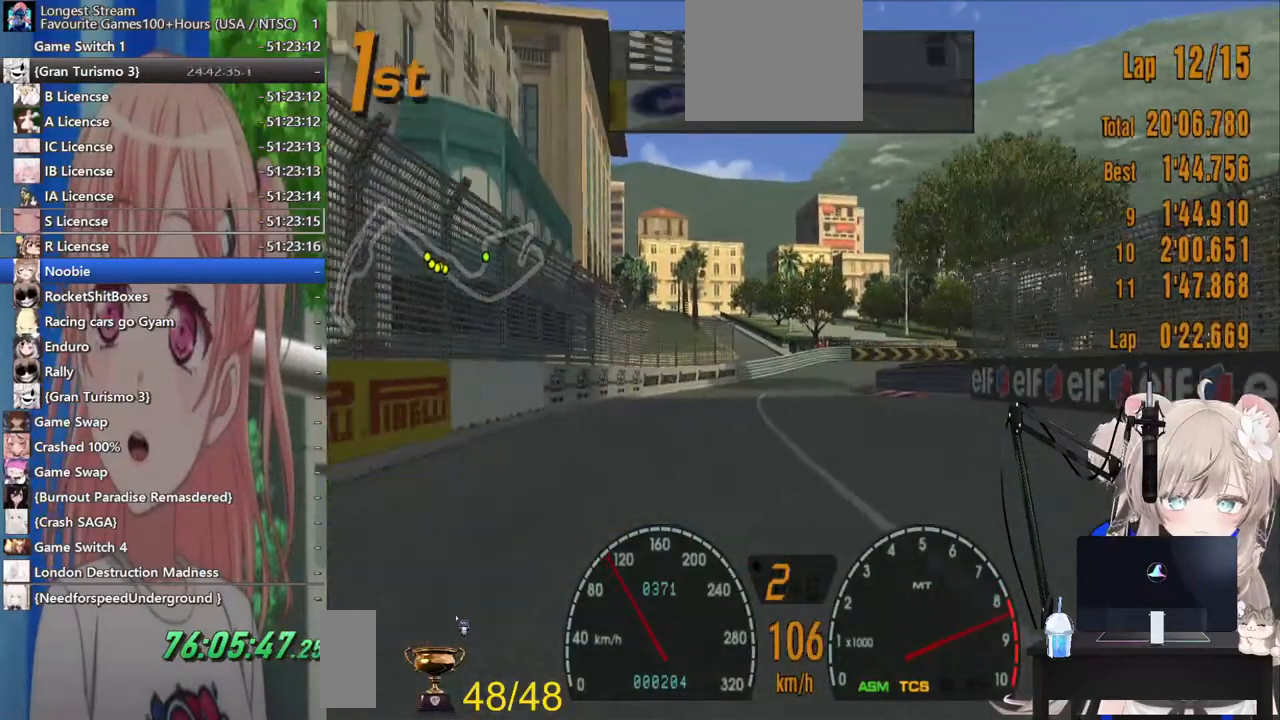
{"buttons": [], "left_stick": "right", "right_stick": "center", "events": [[50, "left_stick", "down-right"], [250, "left_stick", "right"]]}
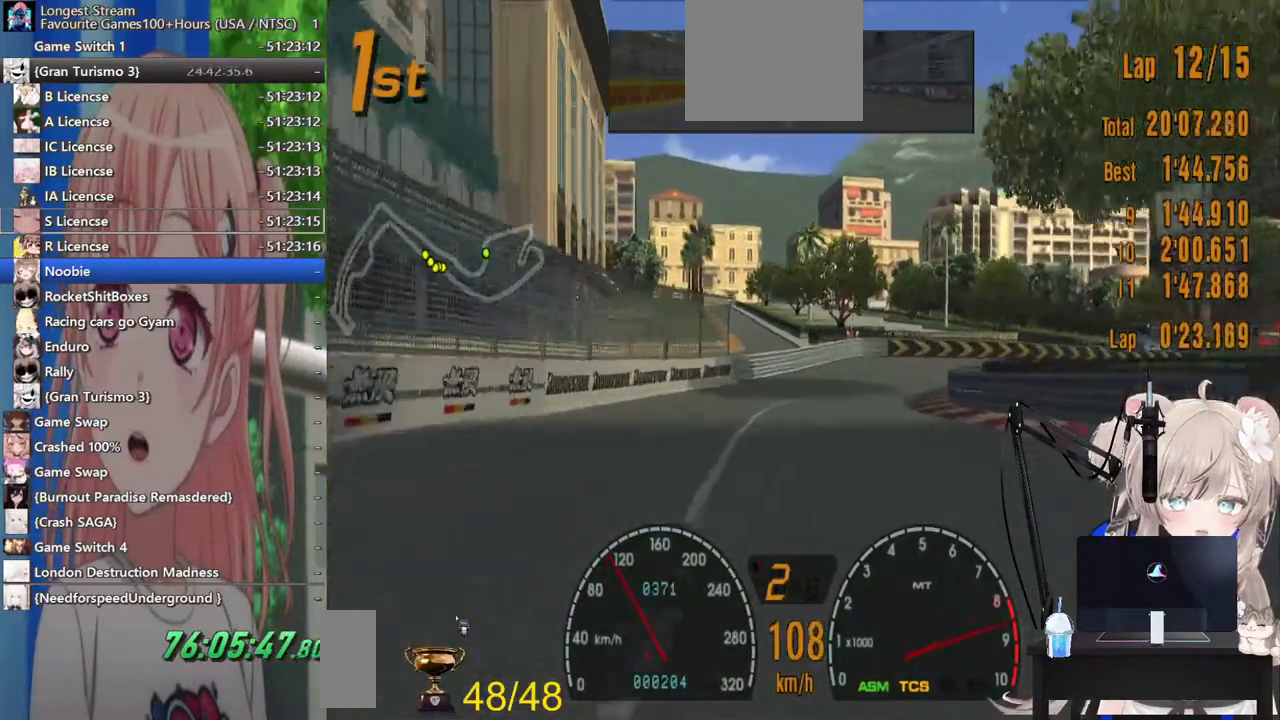
{"buttons": [], "left_stick": "right", "right_stick": "center", "events": [[317, "CROSS", "down"], [433, "CROSS", "up"]]}
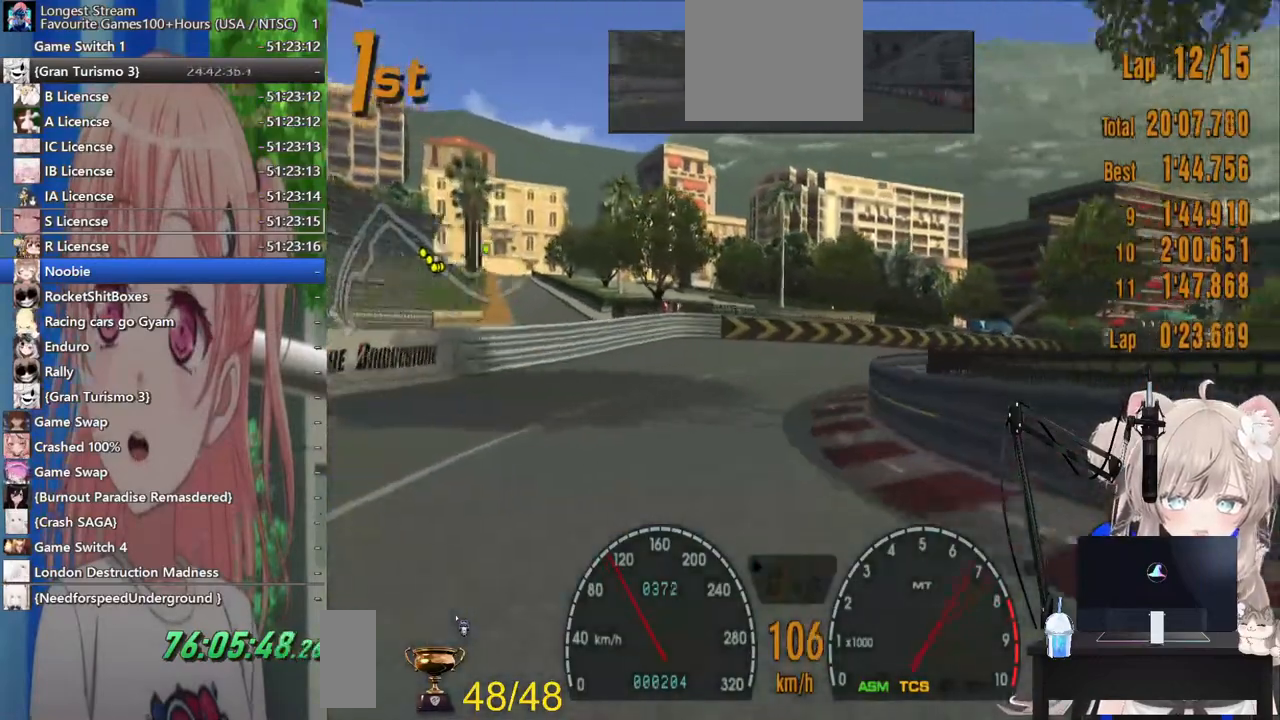
{"buttons": [], "left_stick": "right", "right_stick": "center", "events": []}
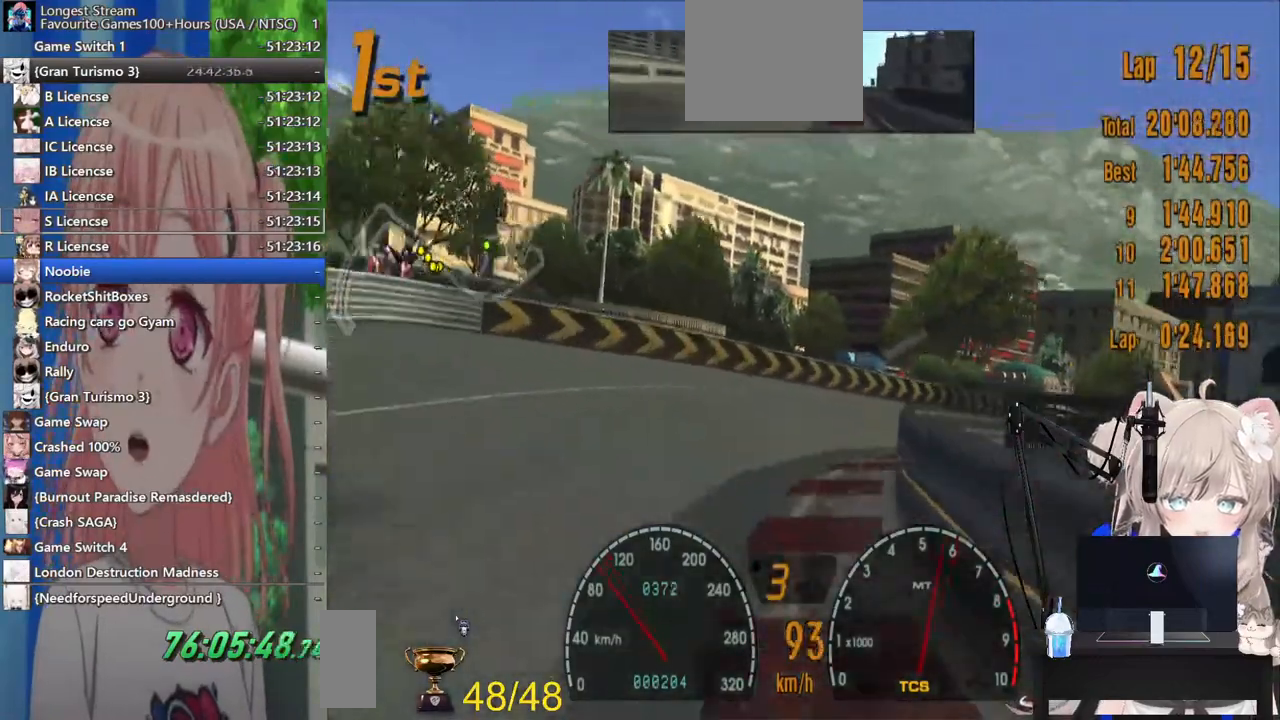
{"buttons": [], "left_stick": "right", "right_stick": "center", "events": []}
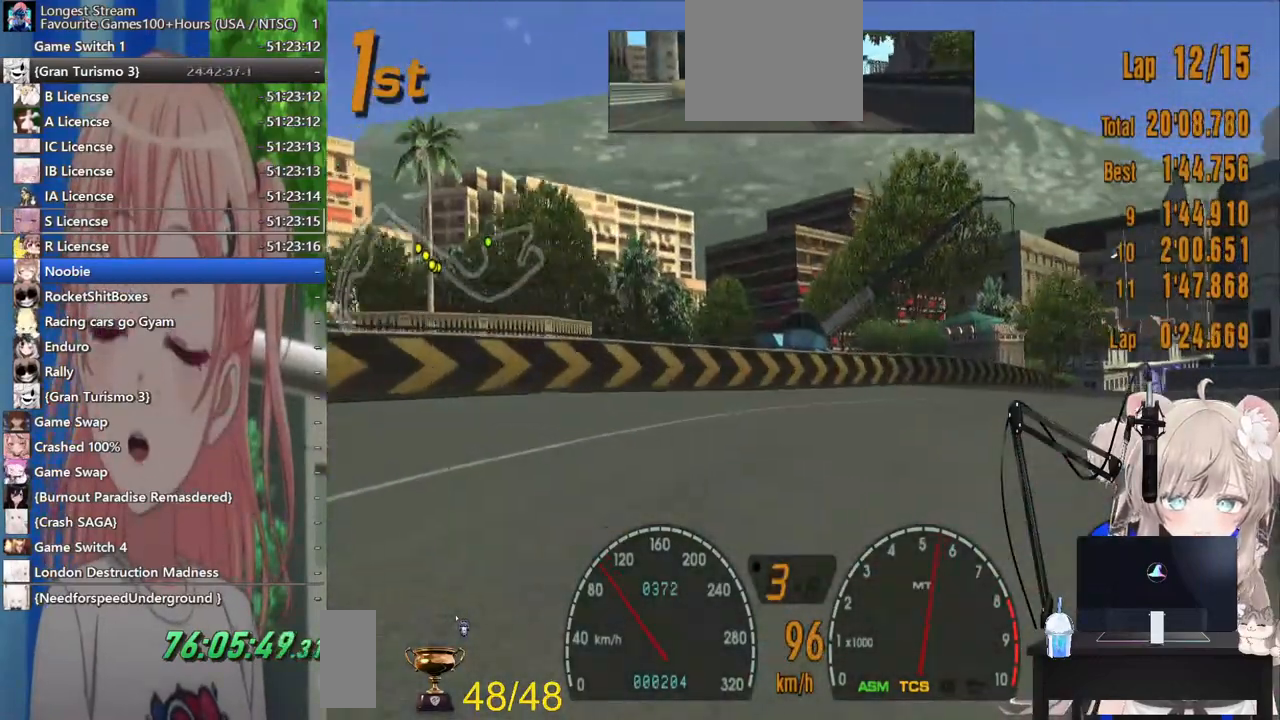
{"buttons": [], "left_stick": "right", "right_stick": "center", "events": []}
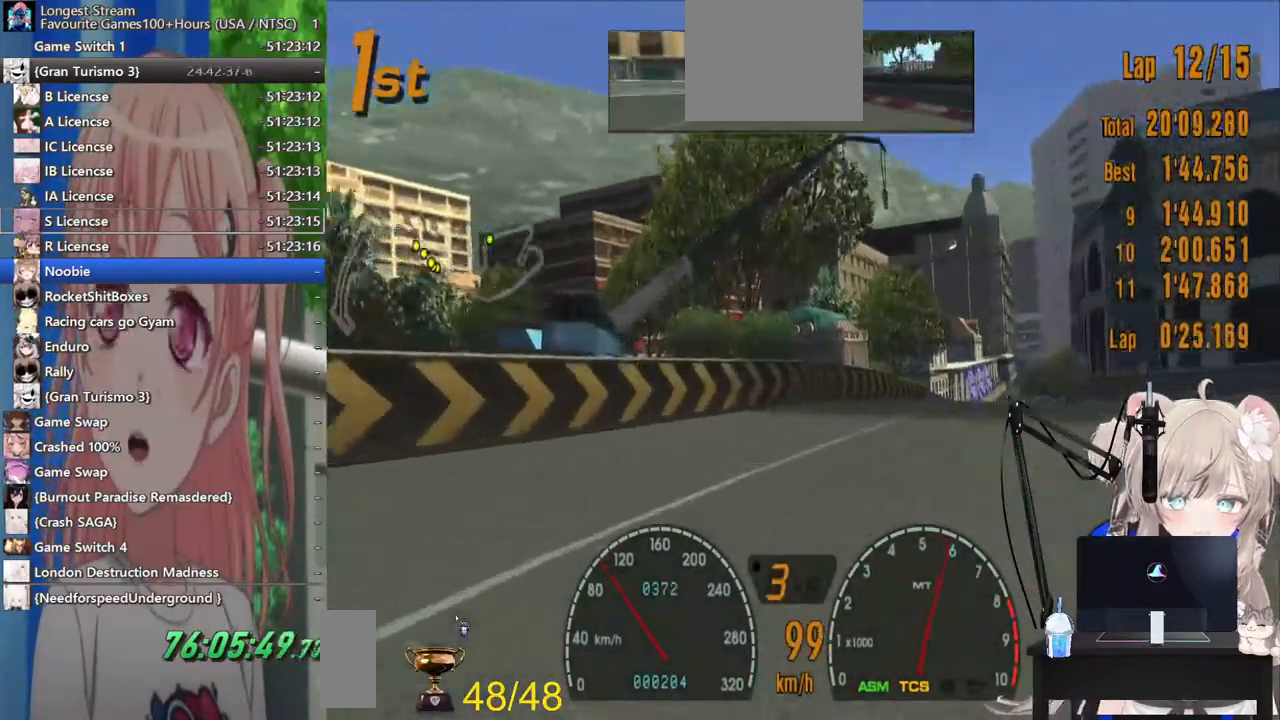
{"buttons": [], "left_stick": "center", "right_stick": "center", "events": [[83, "left_stick", "center"]]}
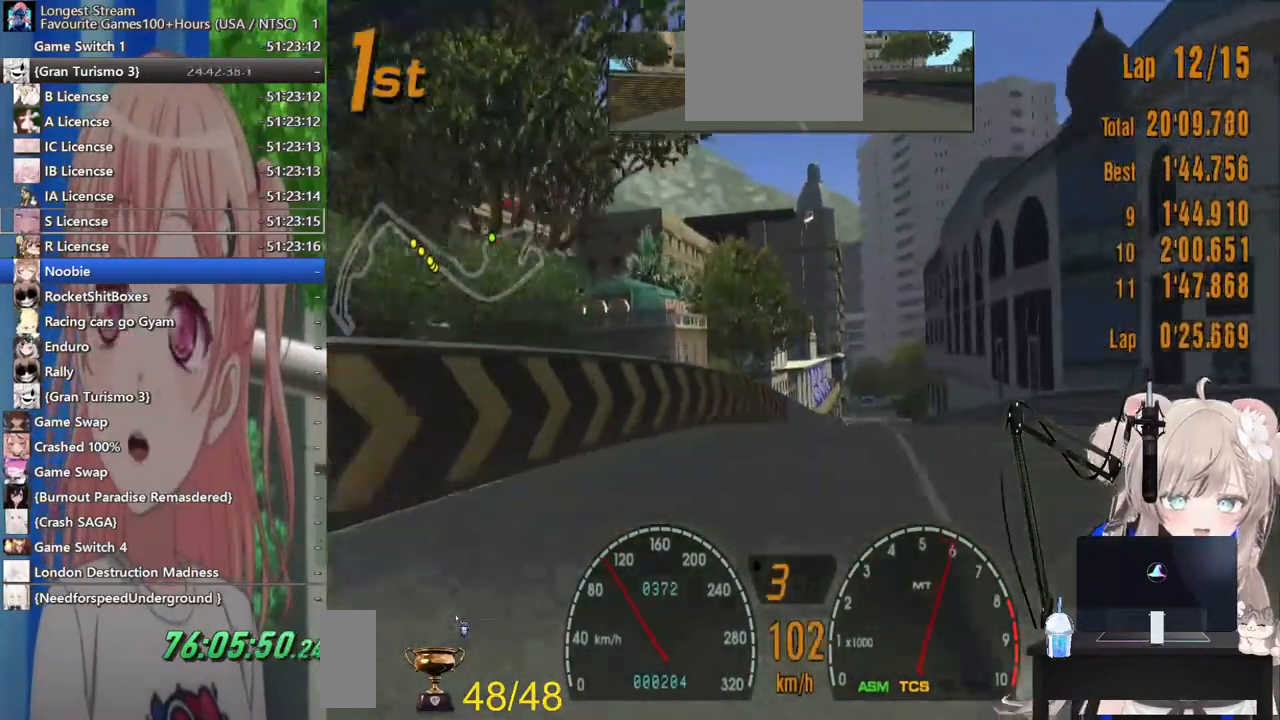
{"buttons": [], "left_stick": "center", "right_stick": "center", "events": []}
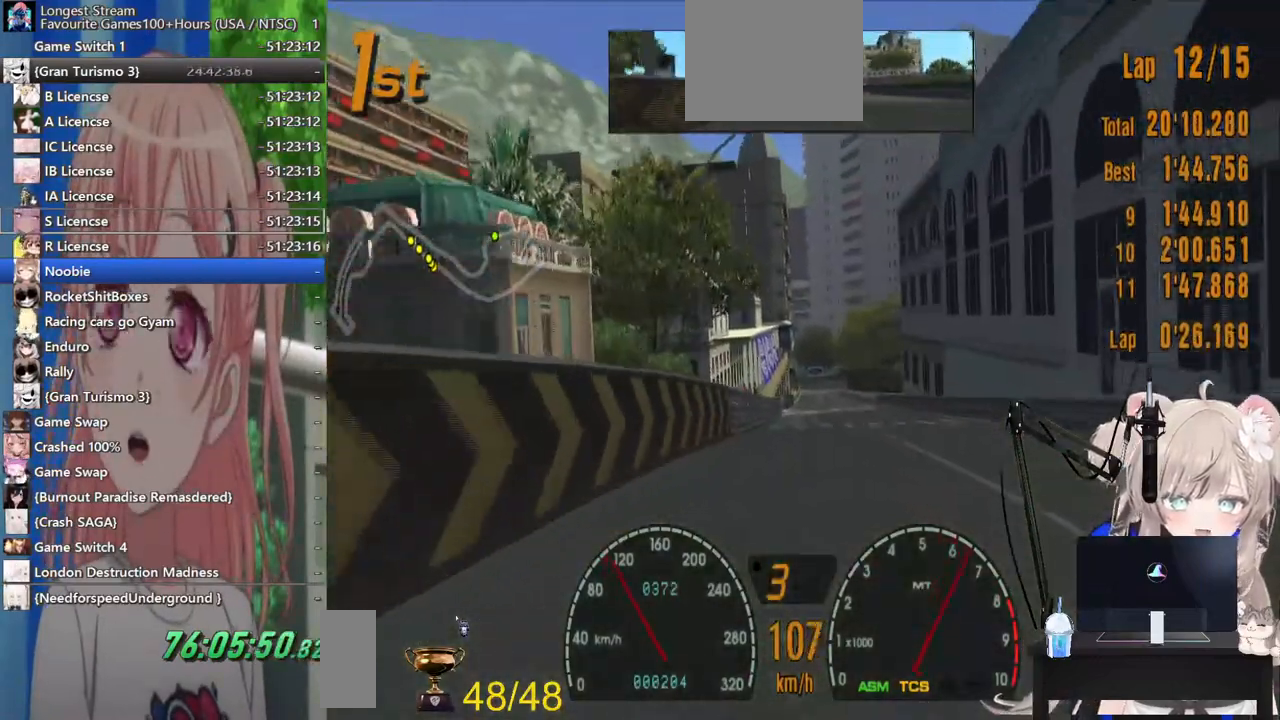
{"buttons": [], "left_stick": "center", "right_stick": "center", "events": [[67, "L1", "down"], [400, "L1", "up"]]}
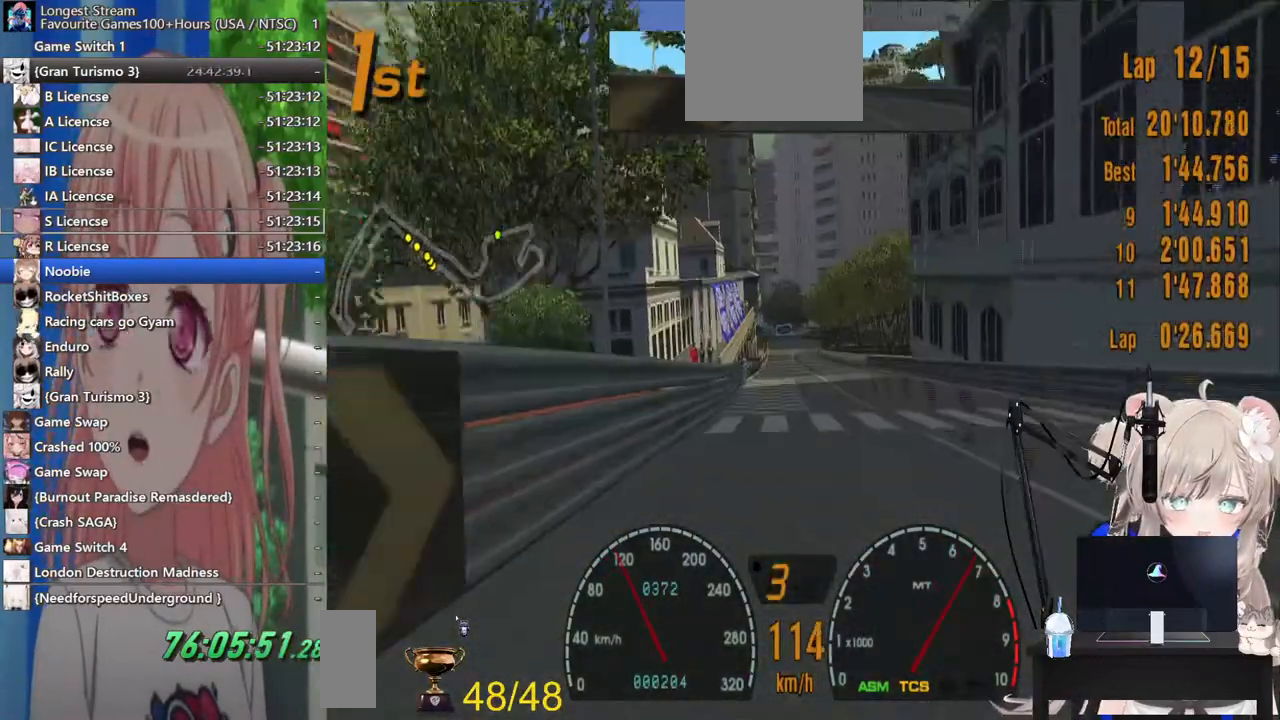
{"buttons": [], "left_stick": "center", "right_stick": "center", "events": []}
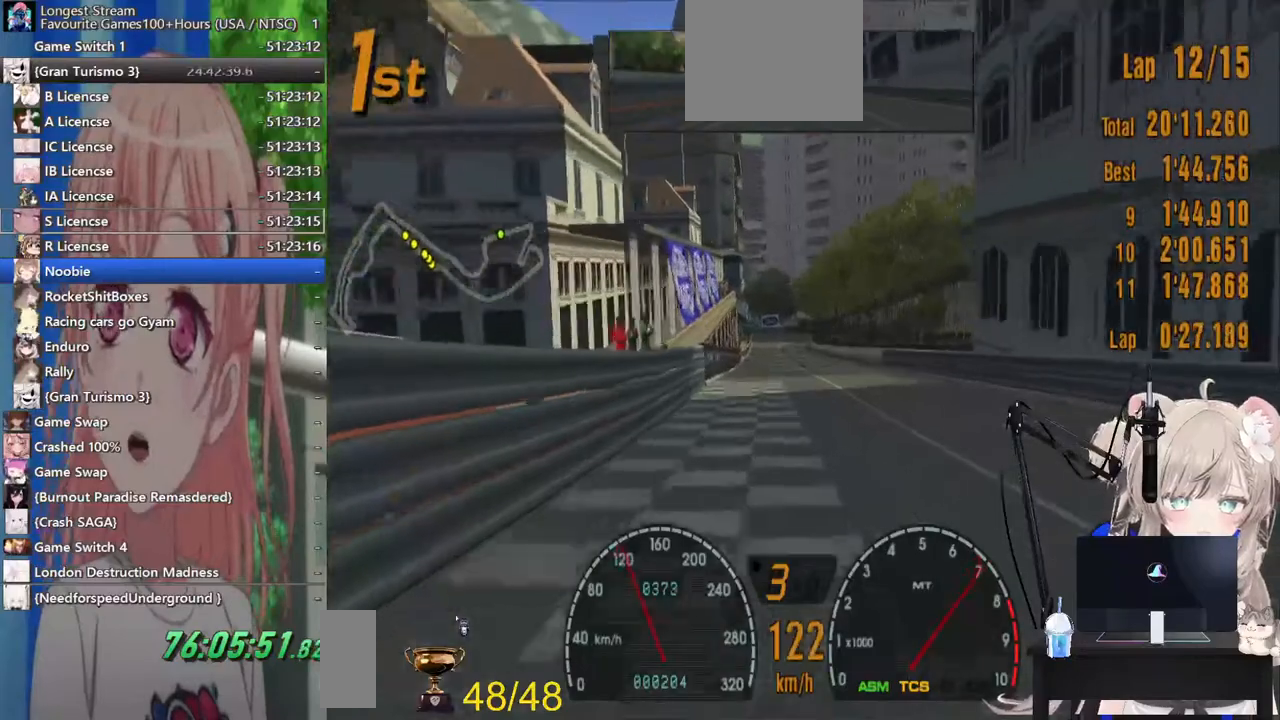
{"buttons": [], "left_stick": "center", "right_stick": "center", "events": []}
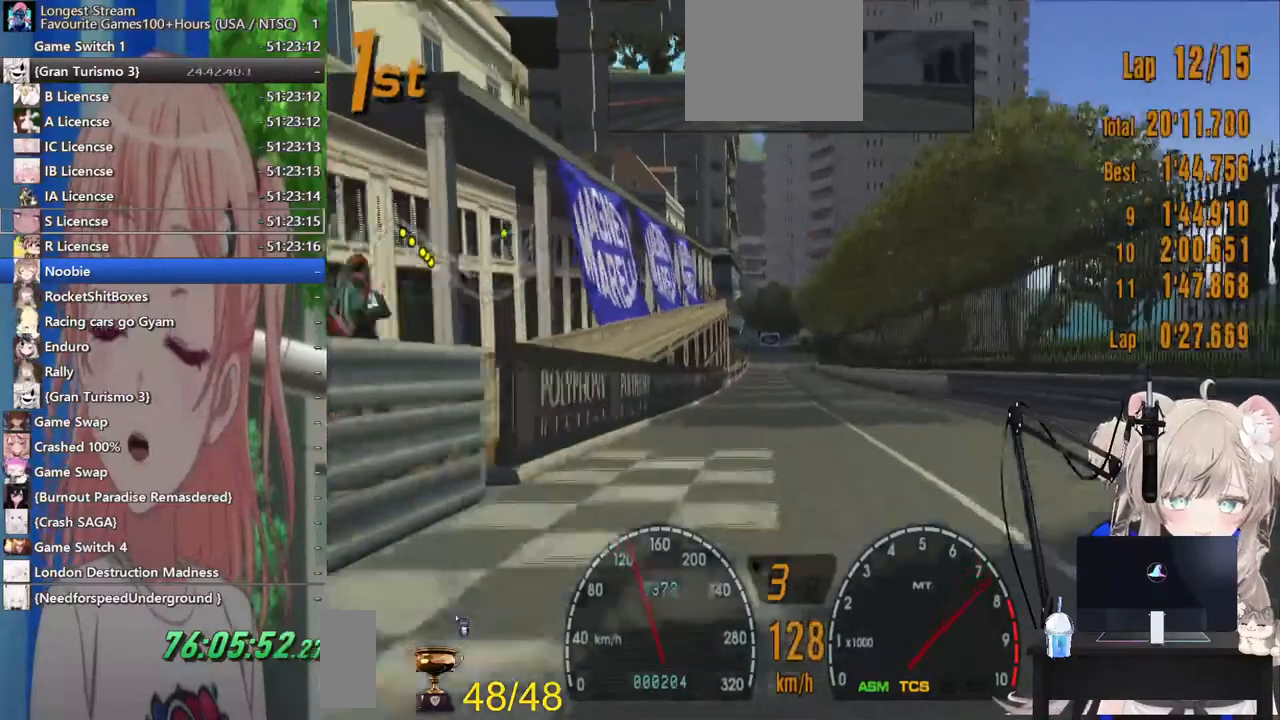
{"buttons": [], "left_stick": "center", "right_stick": "center", "events": [[67, "left_stick", "left"], [167, "left_stick", "center"]]}
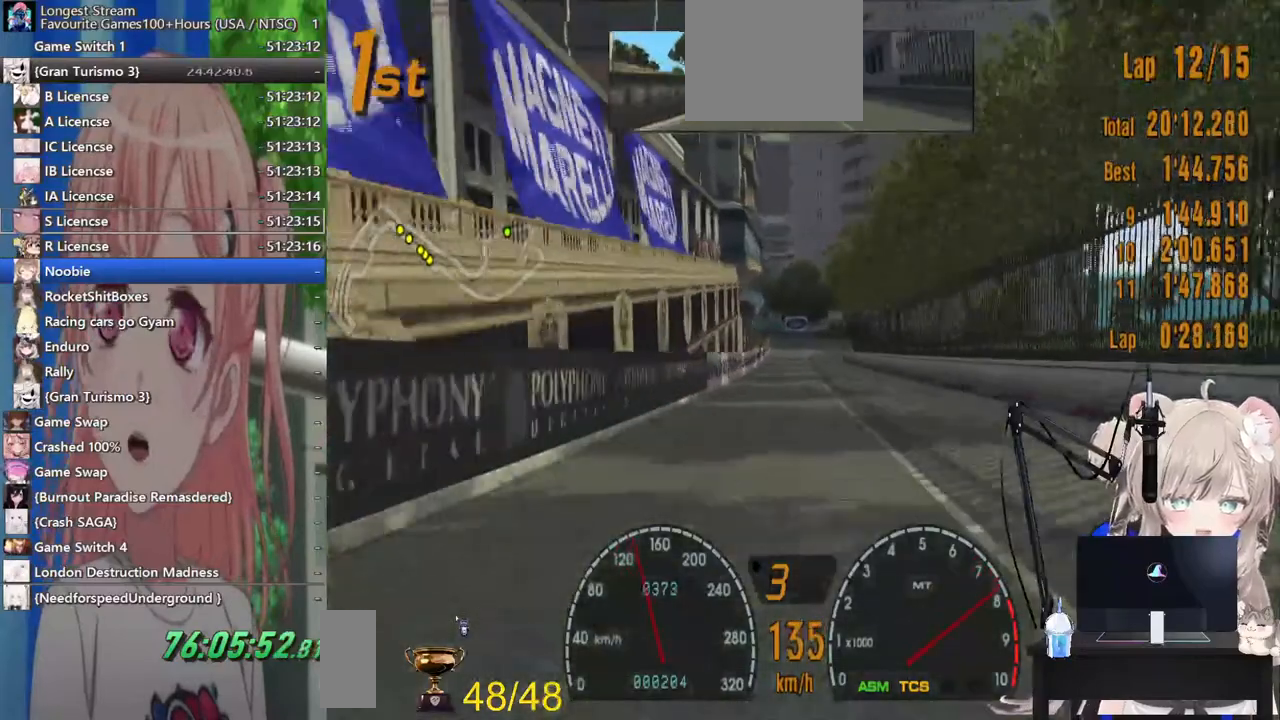
{"buttons": [], "left_stick": "center", "right_stick": "center", "events": []}
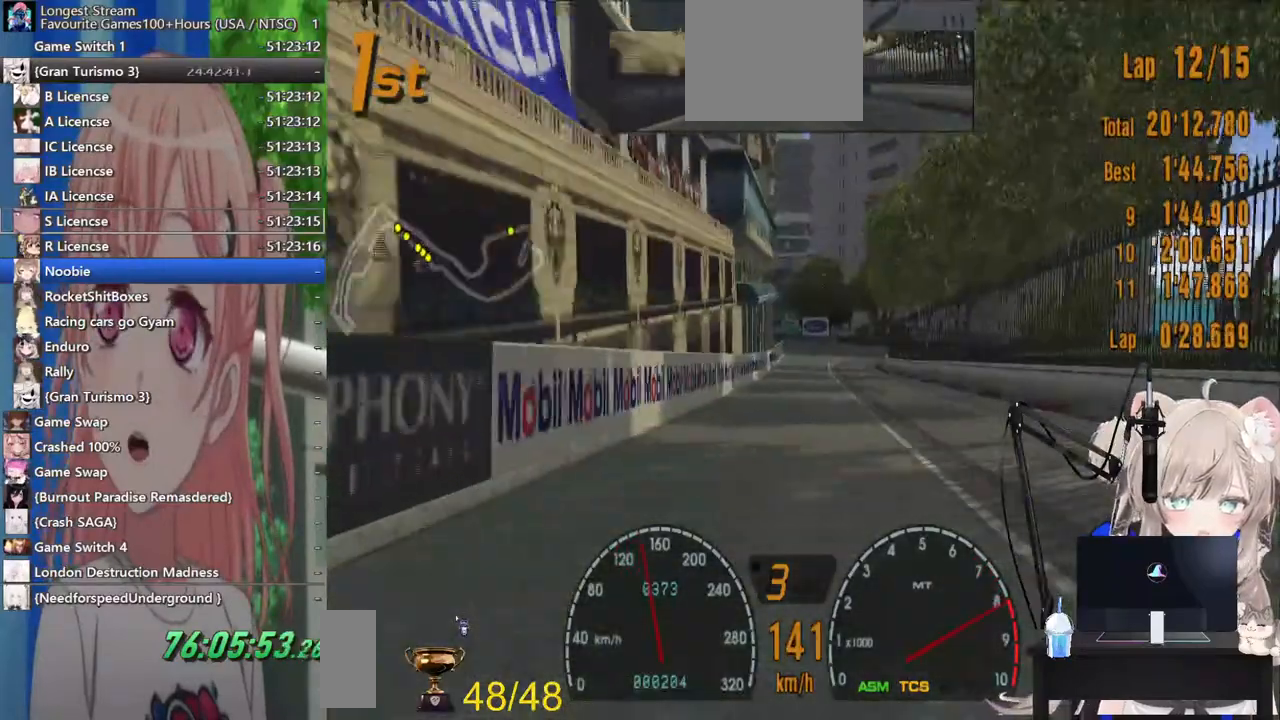
{"buttons": ["CROSS"], "left_stick": "center", "right_stick": "center", "events": [[367, "CROSS", "down"]]}
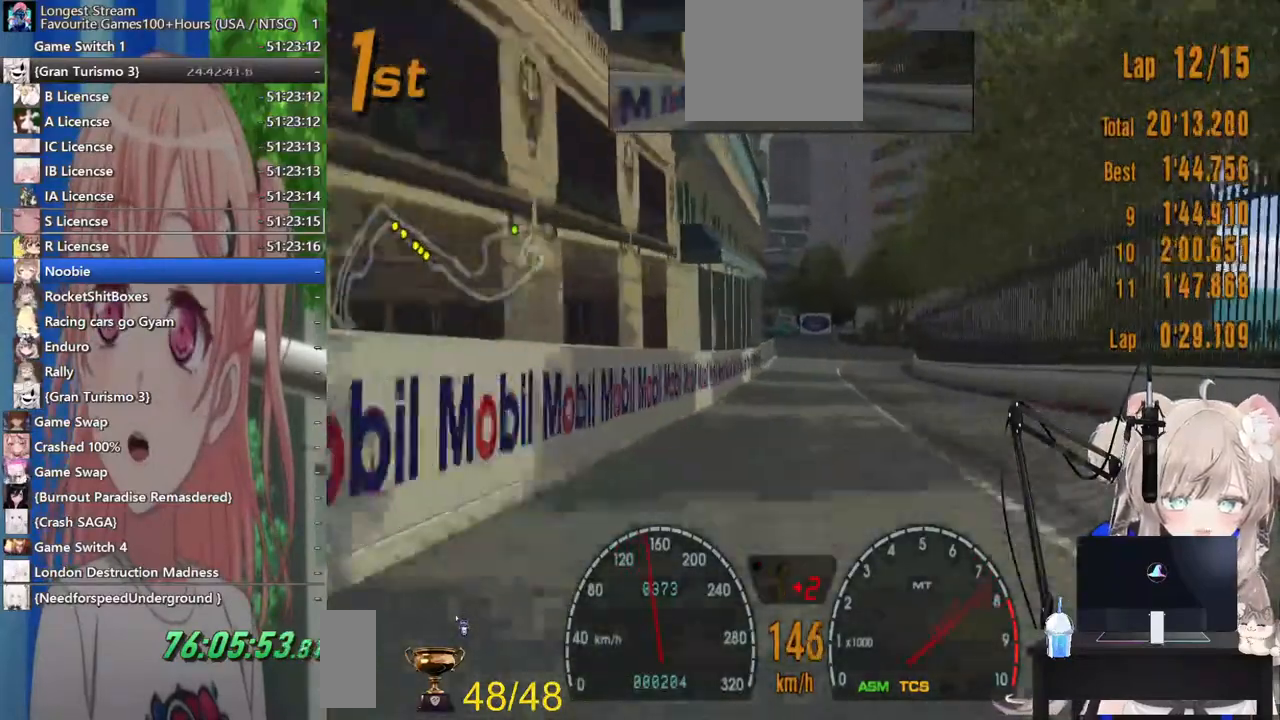
{"buttons": [], "left_stick": "center", "right_stick": "center", "events": [[67, "CROSS", "up"]]}
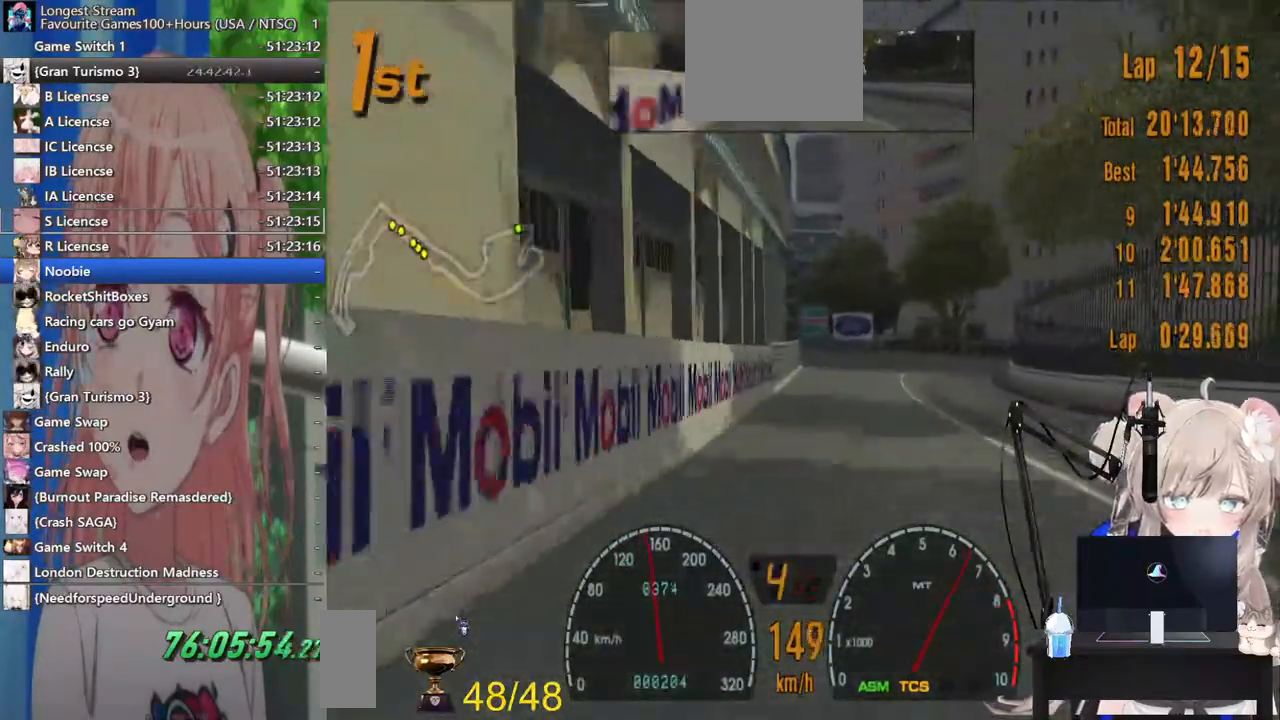
{"buttons": ["L2"], "left_stick": "right", "right_stick": "center", "events": [[117, "L2", "down"], [267, "SQUARE", "down"], [383, "left_stick", "right"], [433, "SQUARE", "up"]]}
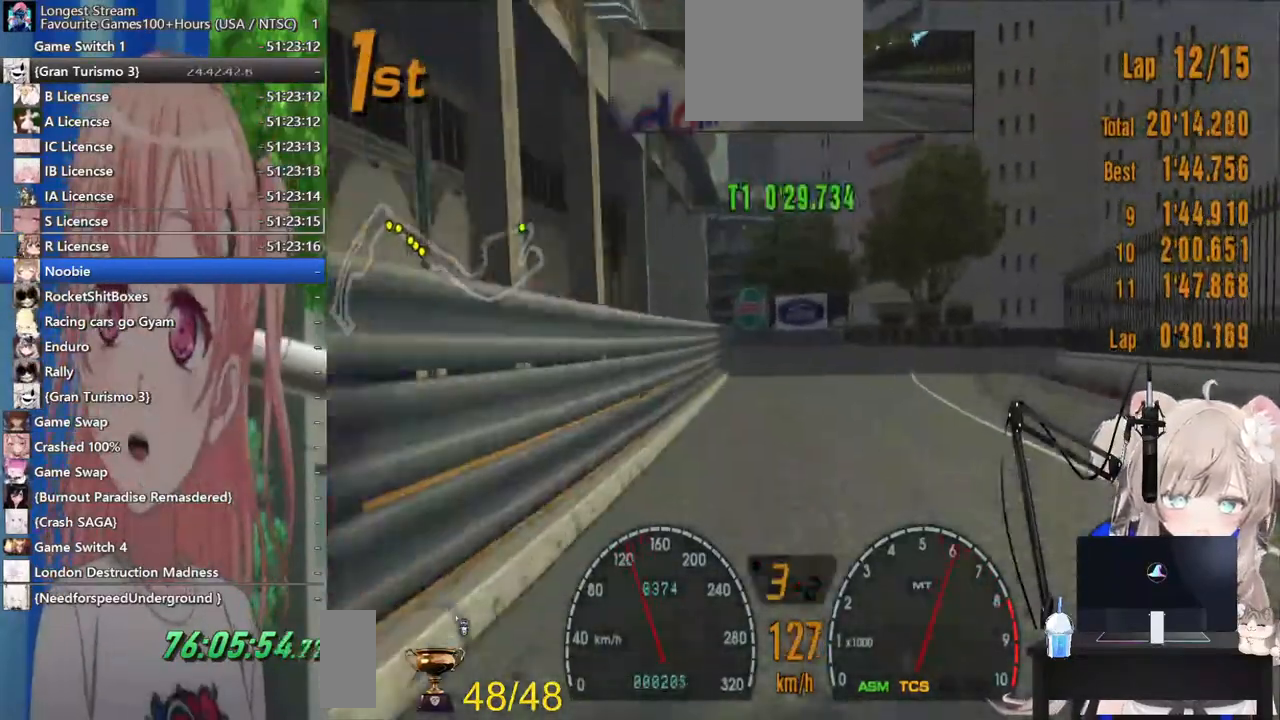
{"buttons": [], "left_stick": "right", "right_stick": "center", "events": [[167, "SQUARE", "down"], [267, "SQUARE", "up"], [317, "L2", "up"]]}
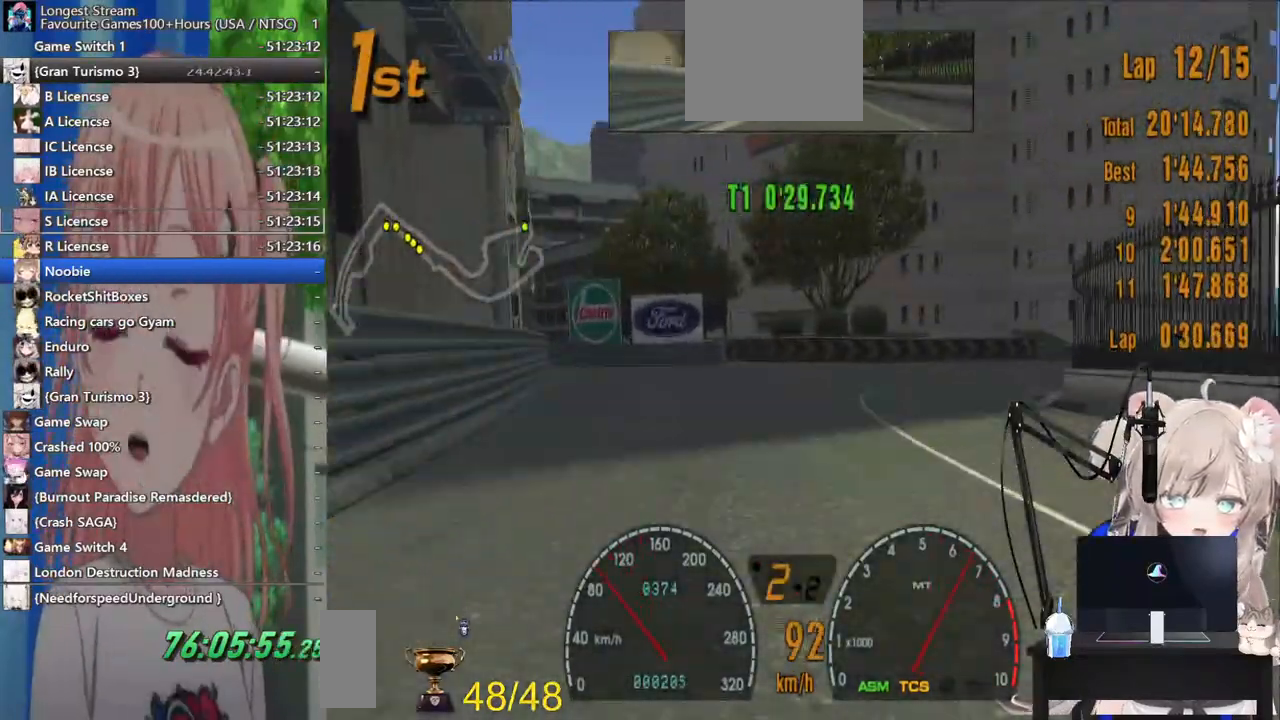
{"buttons": [], "left_stick": "right", "right_stick": "center", "events": [[383, "CROSS", "down"], [483, "CROSS", "up"]]}
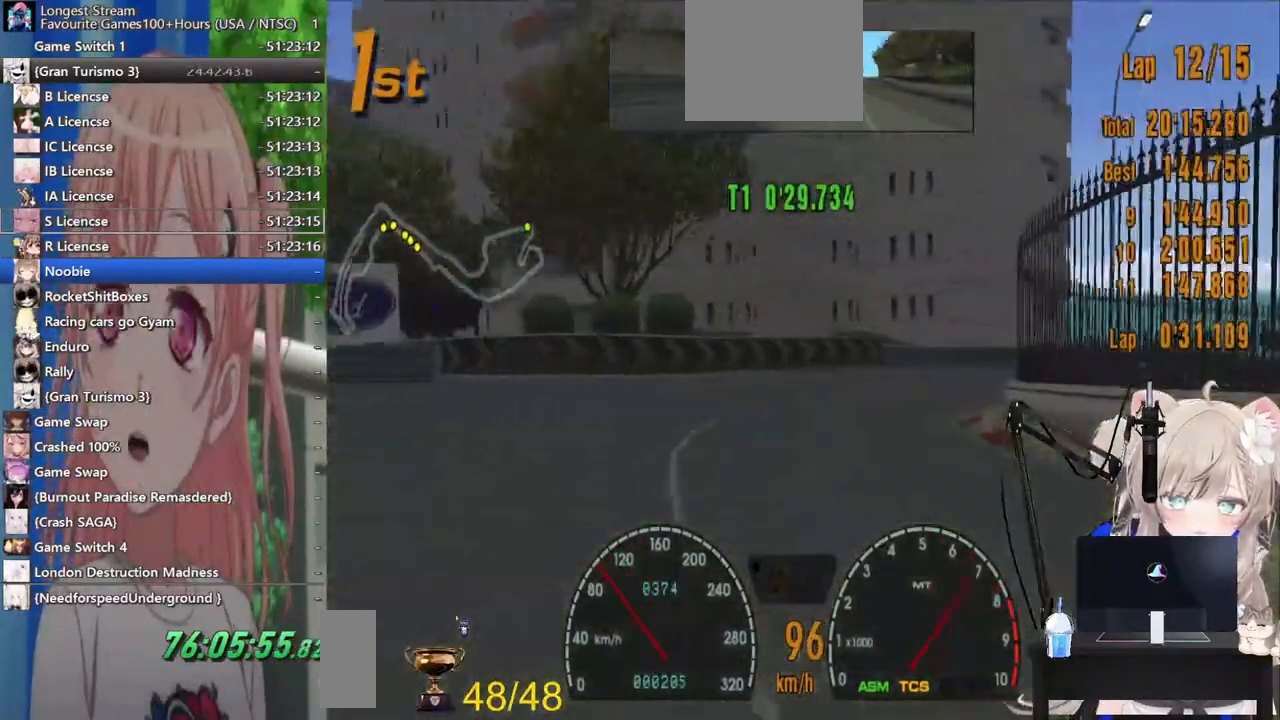
{"buttons": [], "left_stick": "right", "right_stick": "center", "events": [[100, "L2", "down"], [217, "SQUARE", "down"], [267, "L2", "up"], [317, "SQUARE", "up"]]}
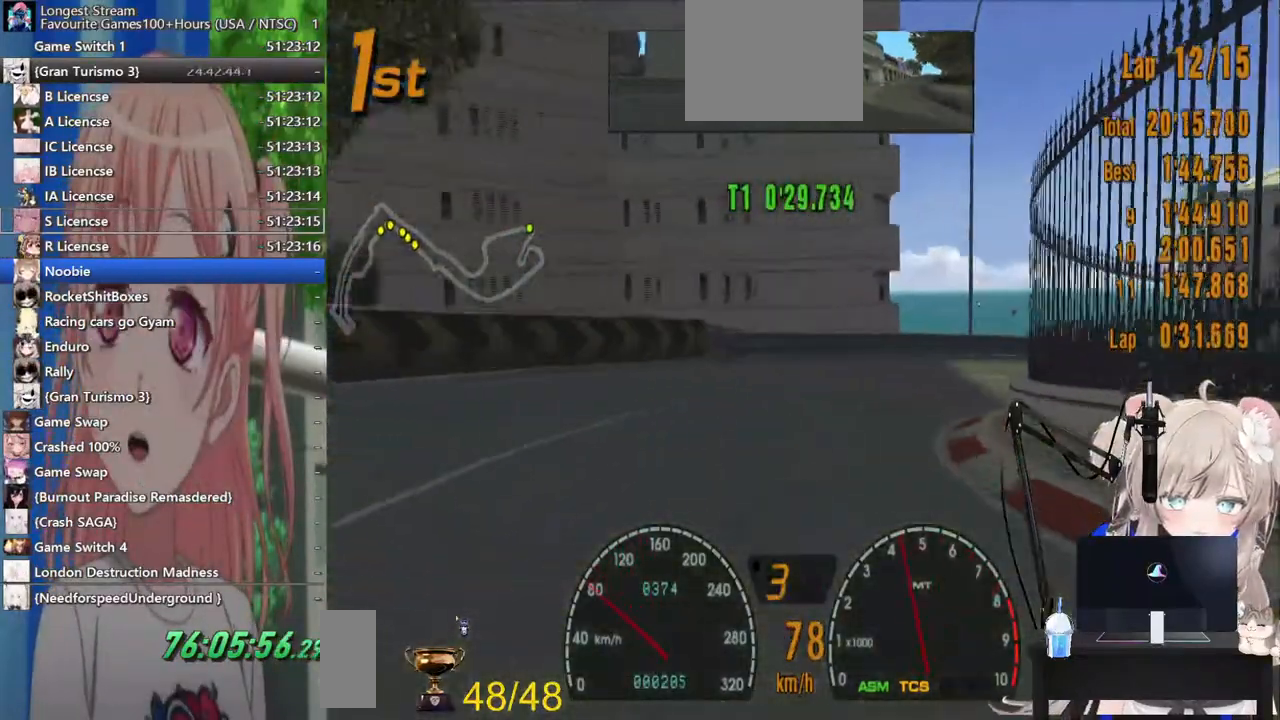
{"buttons": ["L1"], "left_stick": "right", "right_stick": "center", "events": [[33, "R1", "down"], [167, "R1", "up"], [500, "L1", "down"]]}
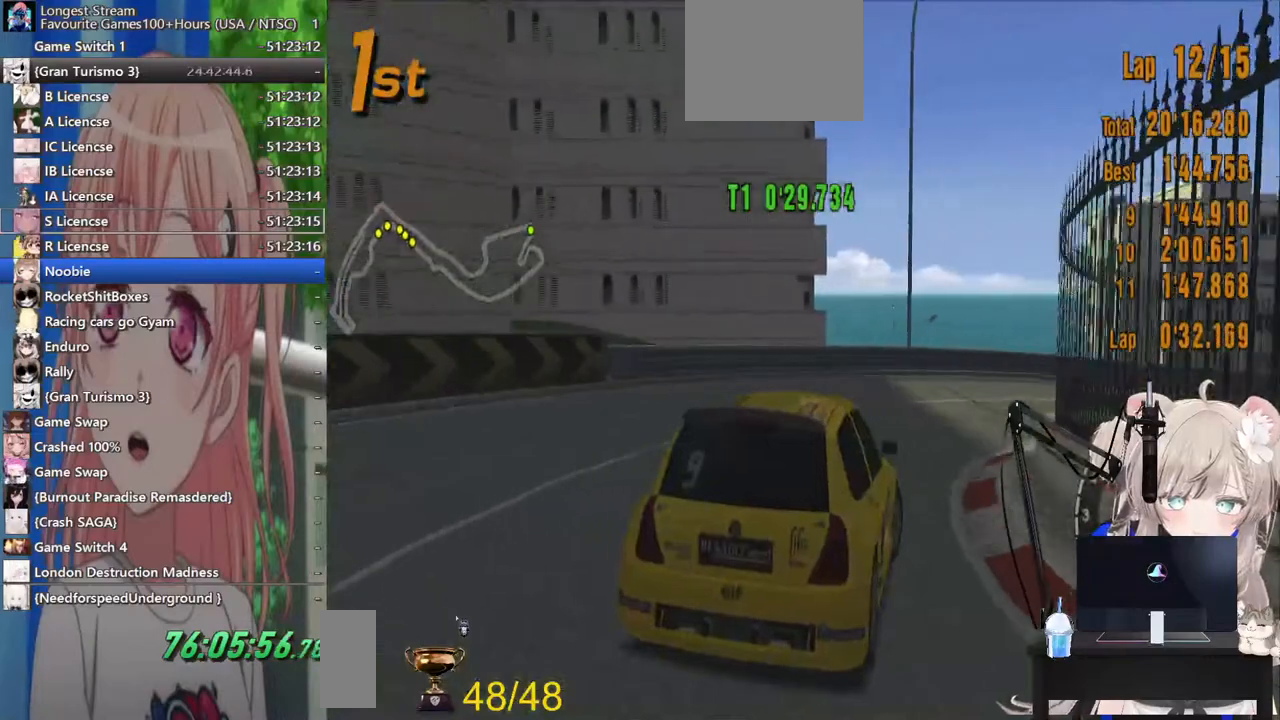
{"buttons": ["L1"], "left_stick": "right", "right_stick": "center", "events": []}